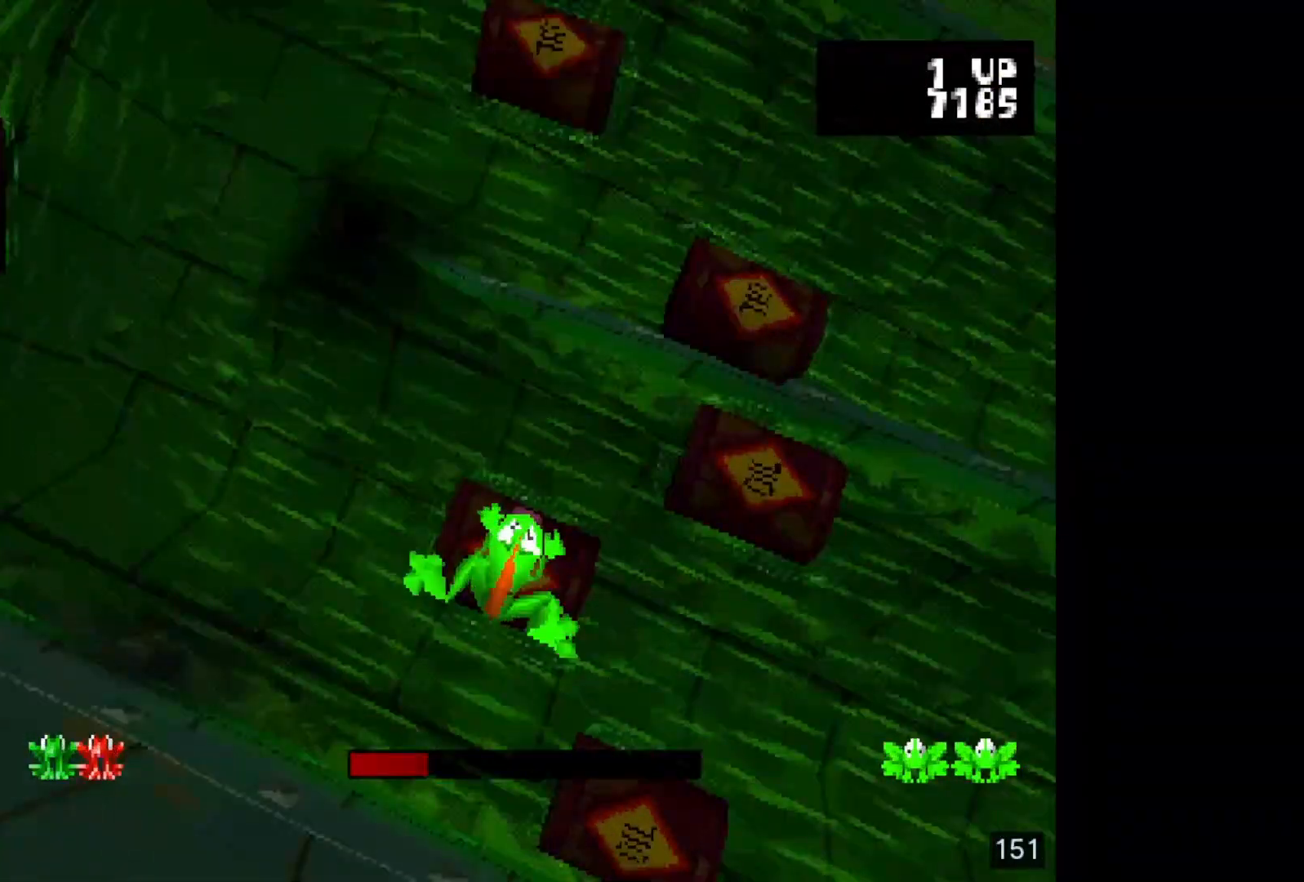
Gameplay with a controller (PlayStation layout); each line is a JSON object with the inputs held at the frame after it. "events" lists button and stick changes between this image and that frame as [ms after this image, input, new state], when the widget could be followed in between. Not read: L3 R3 left_stick right_stick.
{"buttons": [], "events": [[33, "R2", "up"], [200, "R2", "down"], [400, "R2", "up"]]}
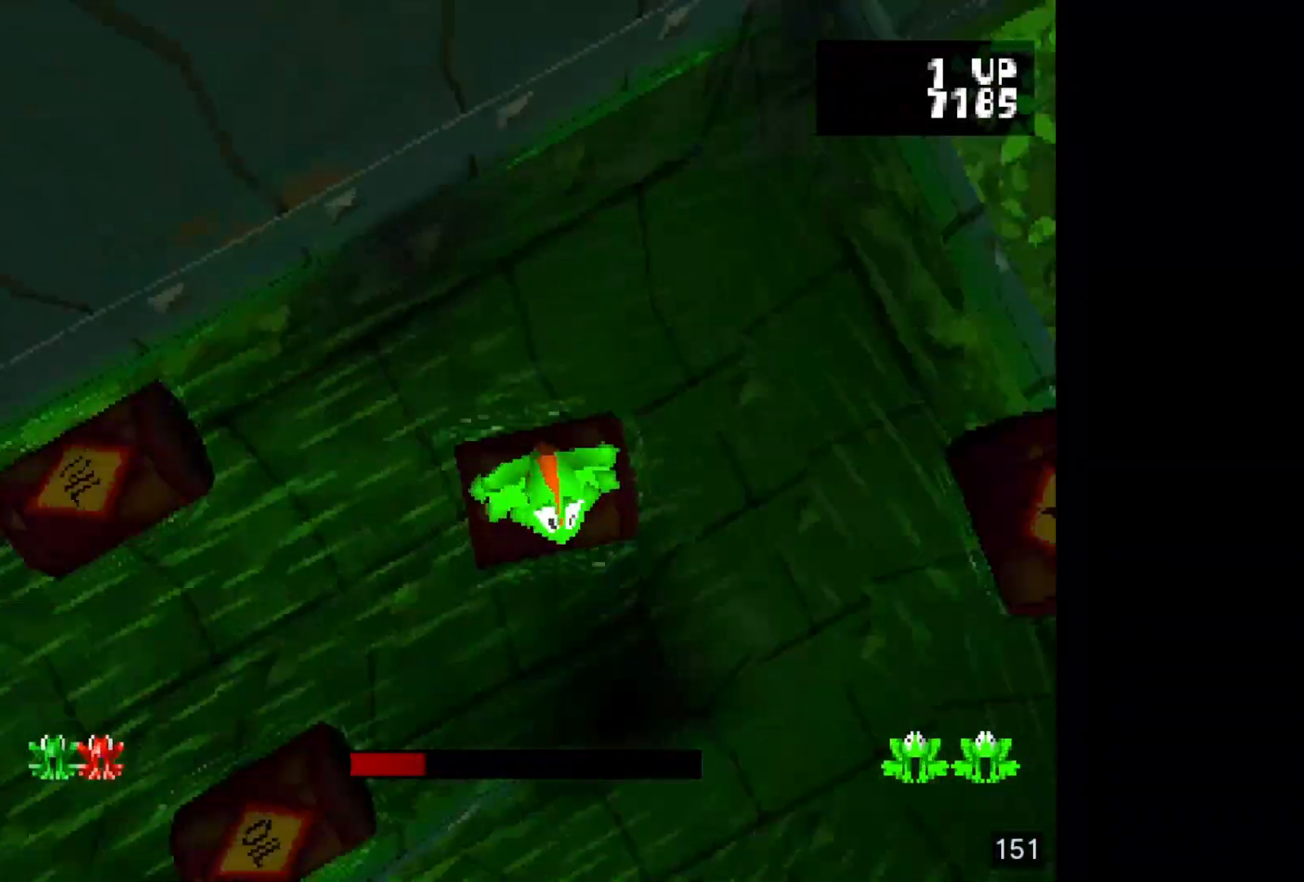
{"buttons": [], "events": []}
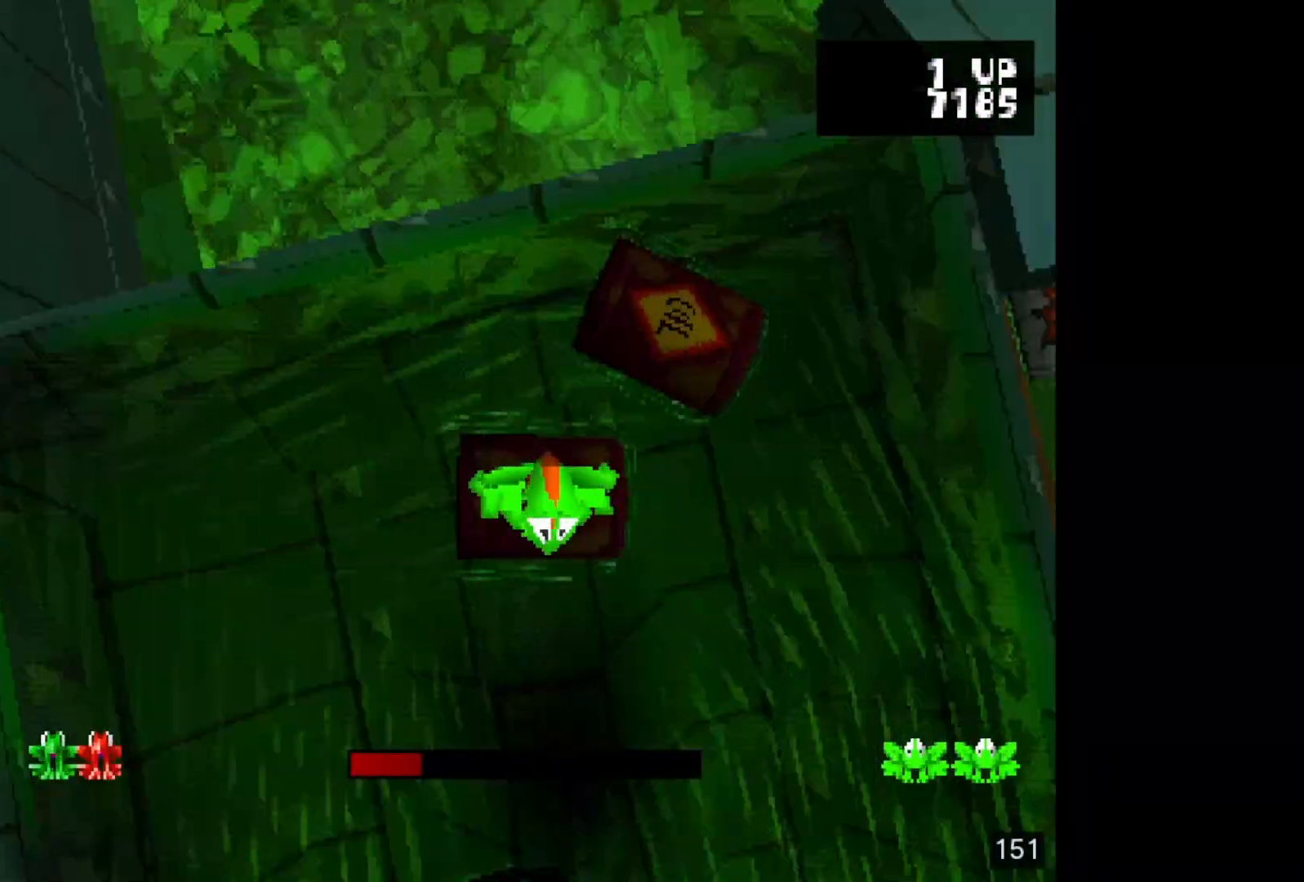
{"buttons": [], "events": []}
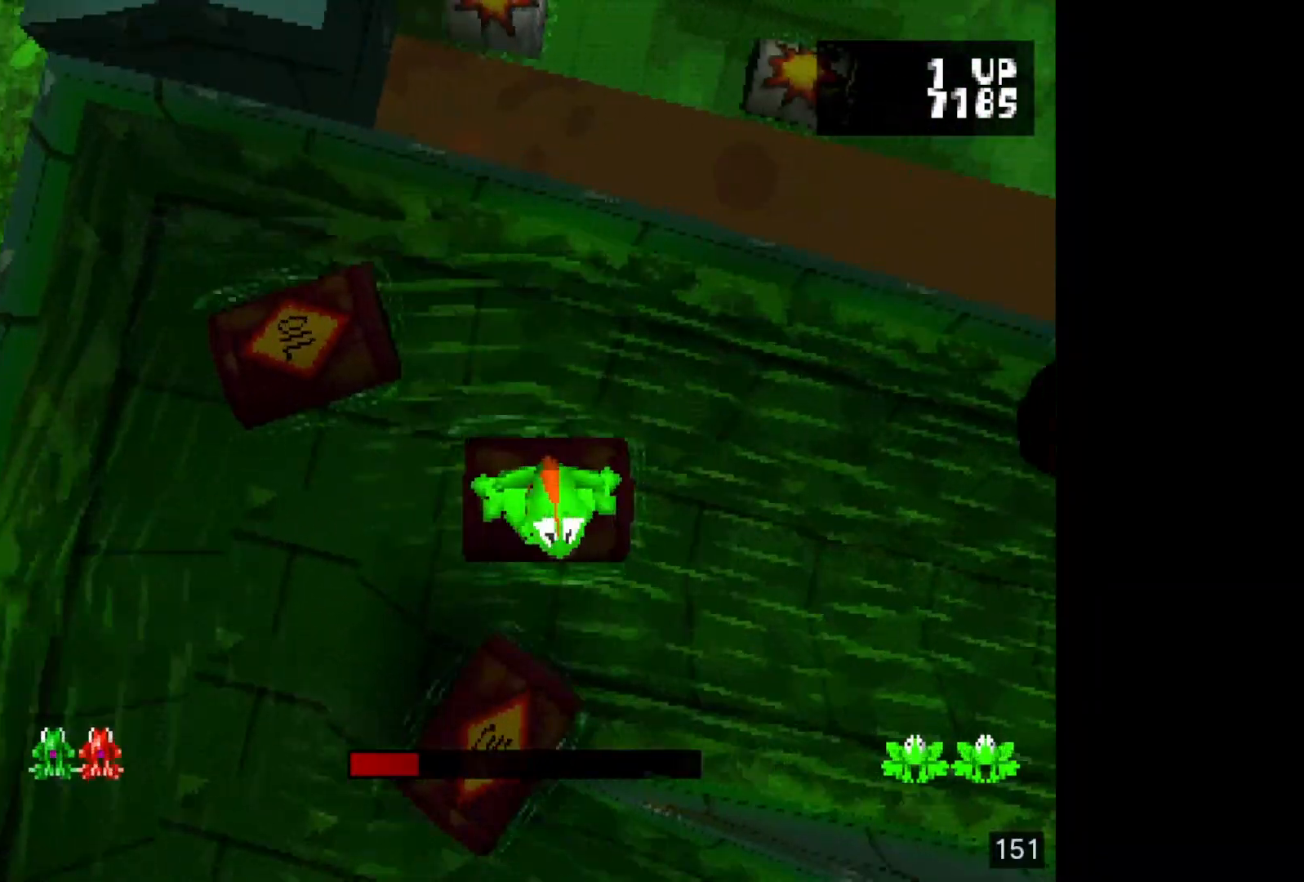
{"buttons": [], "events": []}
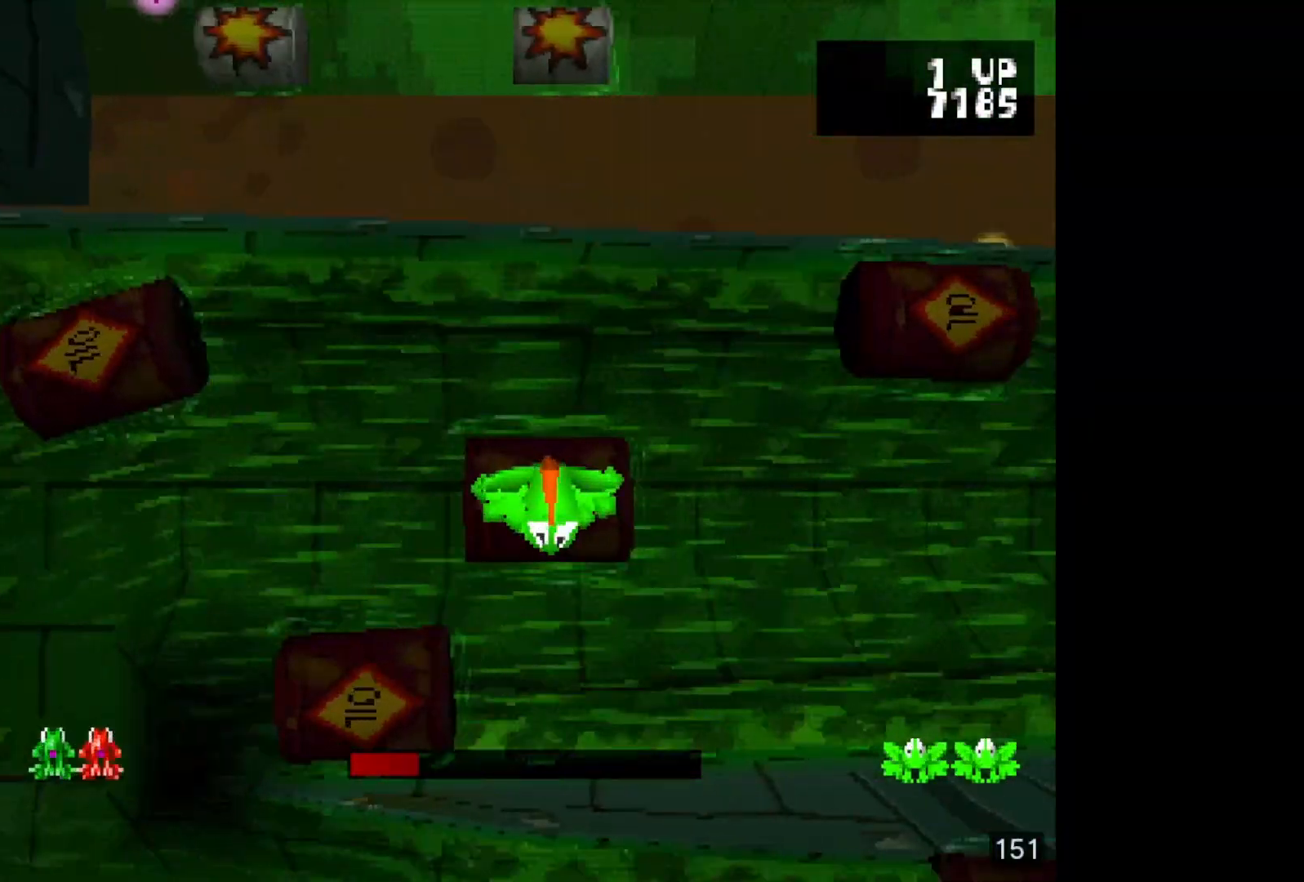
{"buttons": [], "events": []}
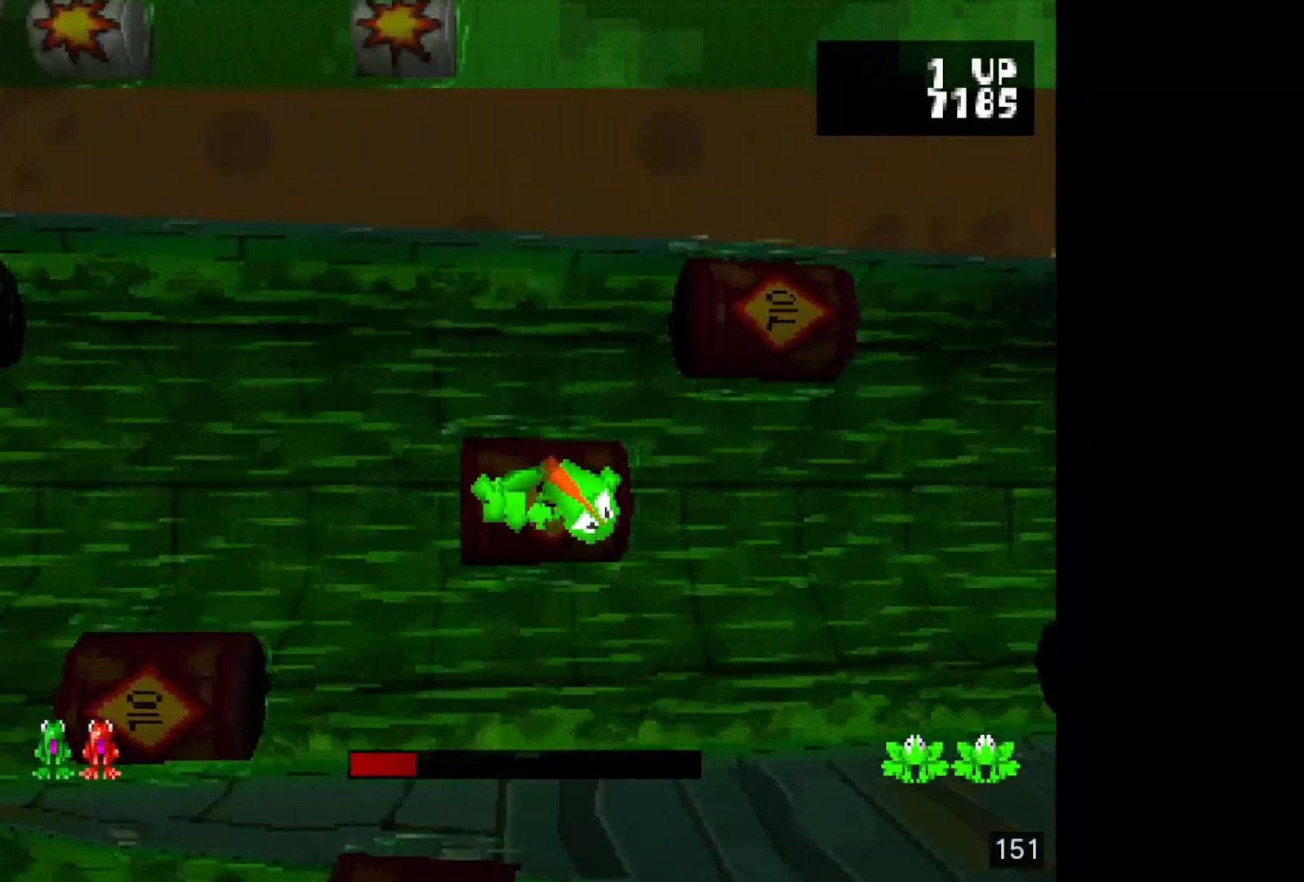
{"buttons": ["DPAD_UP"], "events": [[483, "DPAD_UP", "down"]]}
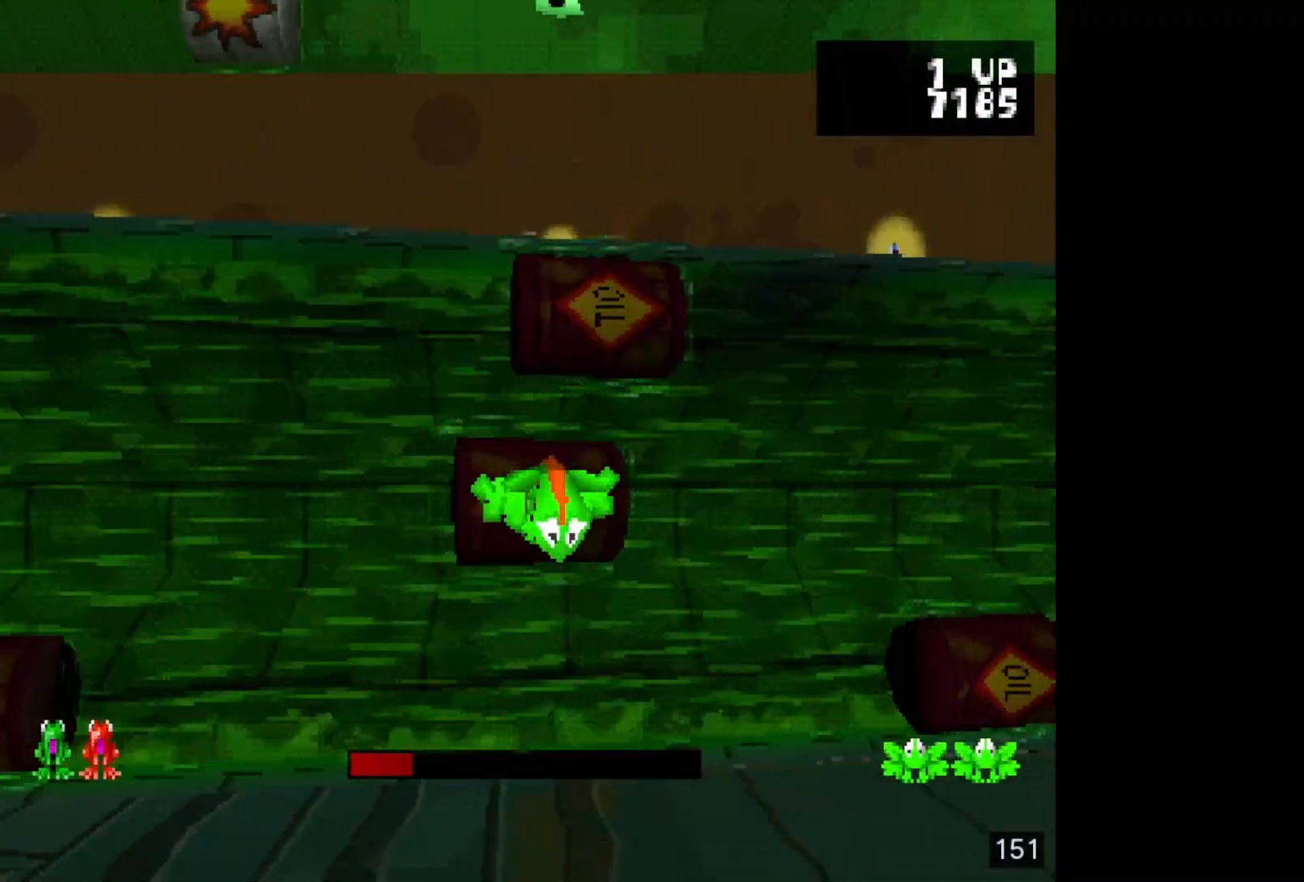
{"buttons": [], "events": [[83, "DPAD_UP", "up"], [217, "DPAD_UP", "down"], [383, "DPAD_UP", "up"]]}
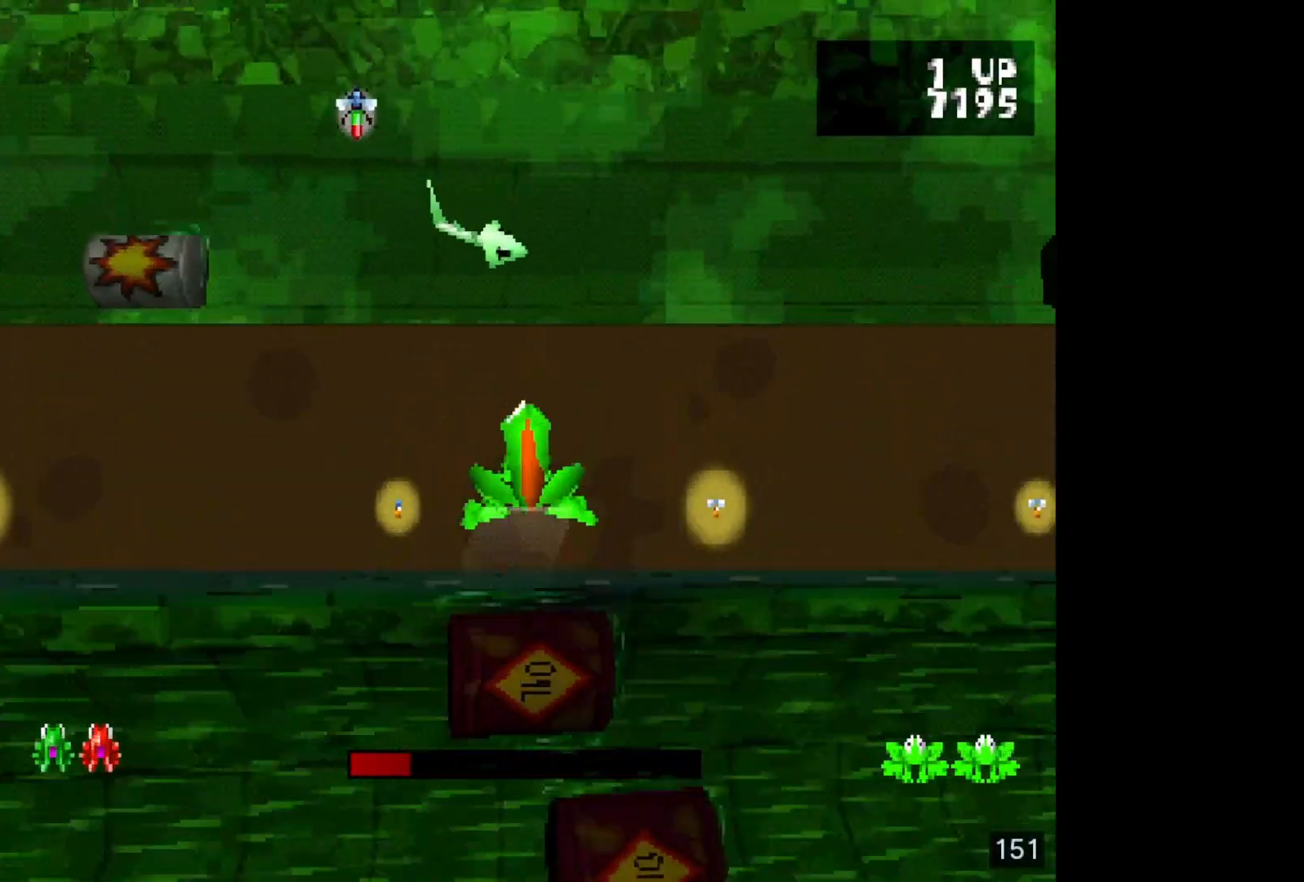
{"buttons": ["SQUARE"], "events": [[33, "SQUARE", "down"], [167, "SQUARE", "up"], [450, "SQUARE", "down"]]}
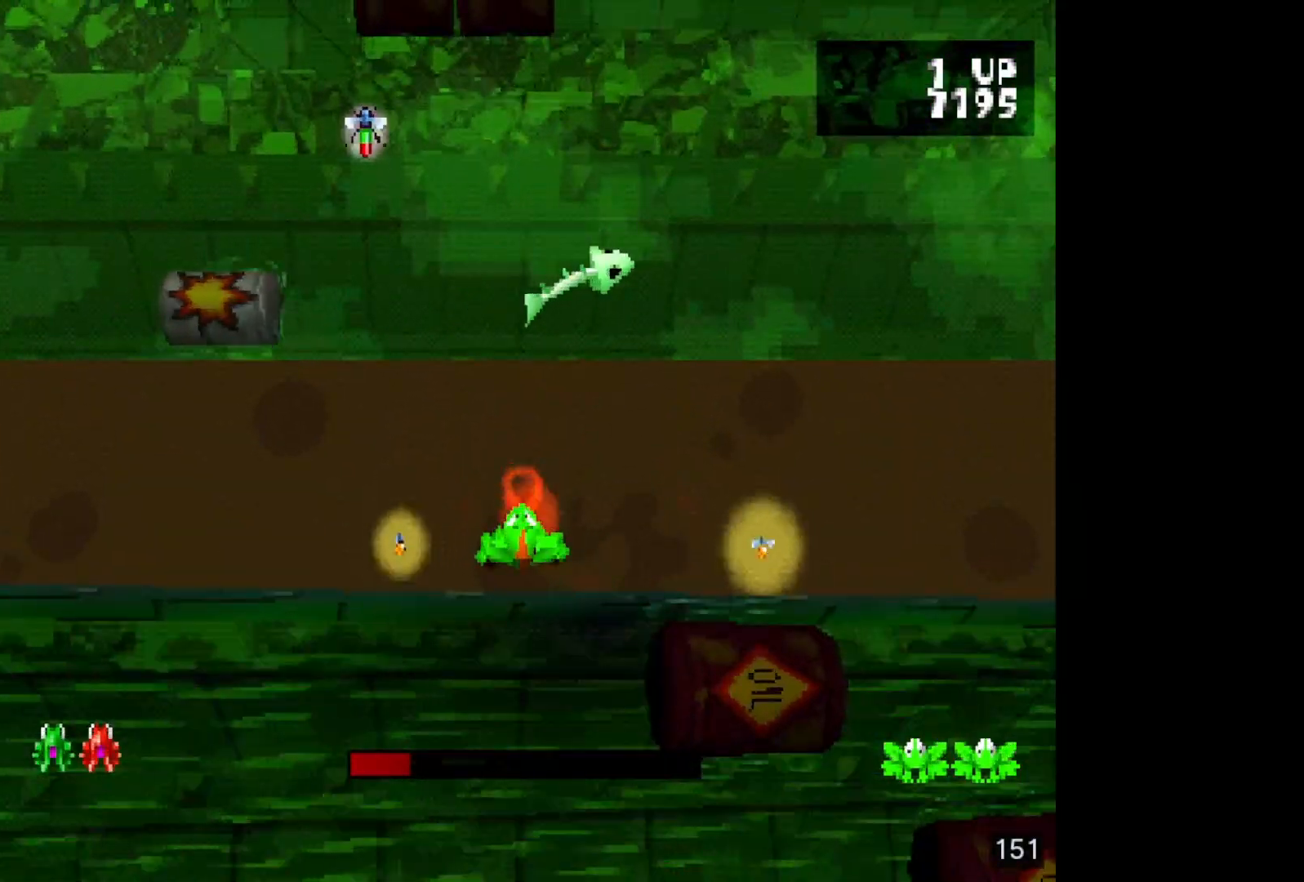
{"buttons": ["SQUARE"], "events": [[50, "SQUARE", "up"], [133, "SQUARE", "down"], [233, "SQUARE", "up"], [300, "SQUARE", "down"], [383, "SQUARE", "up"], [450, "SQUARE", "down"]]}
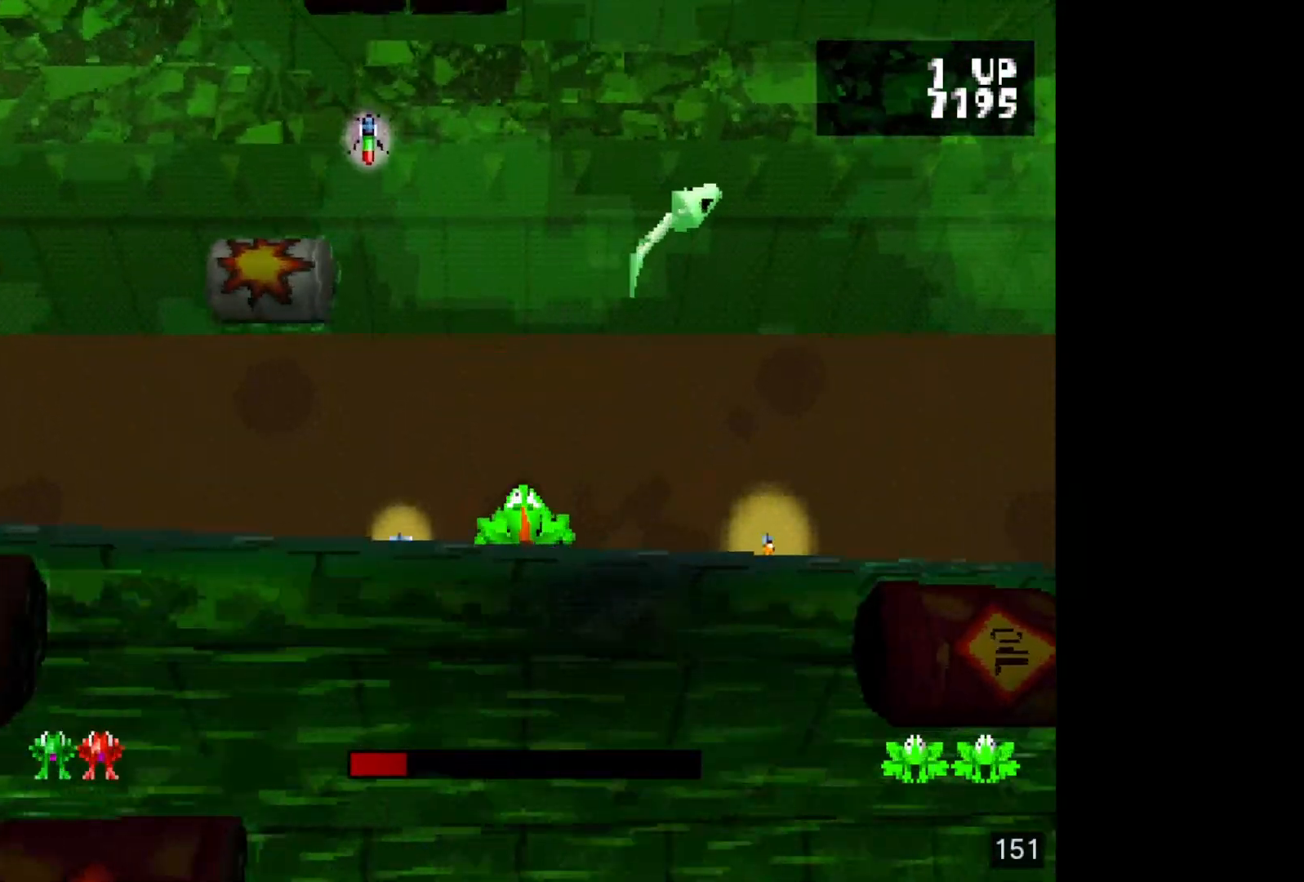
{"buttons": [], "events": [[33, "DPAD_RIGHT", "down"], [67, "SQUARE", "up"], [150, "DPAD_RIGHT", "up"], [350, "SQUARE", "down"], [450, "SQUARE", "up"]]}
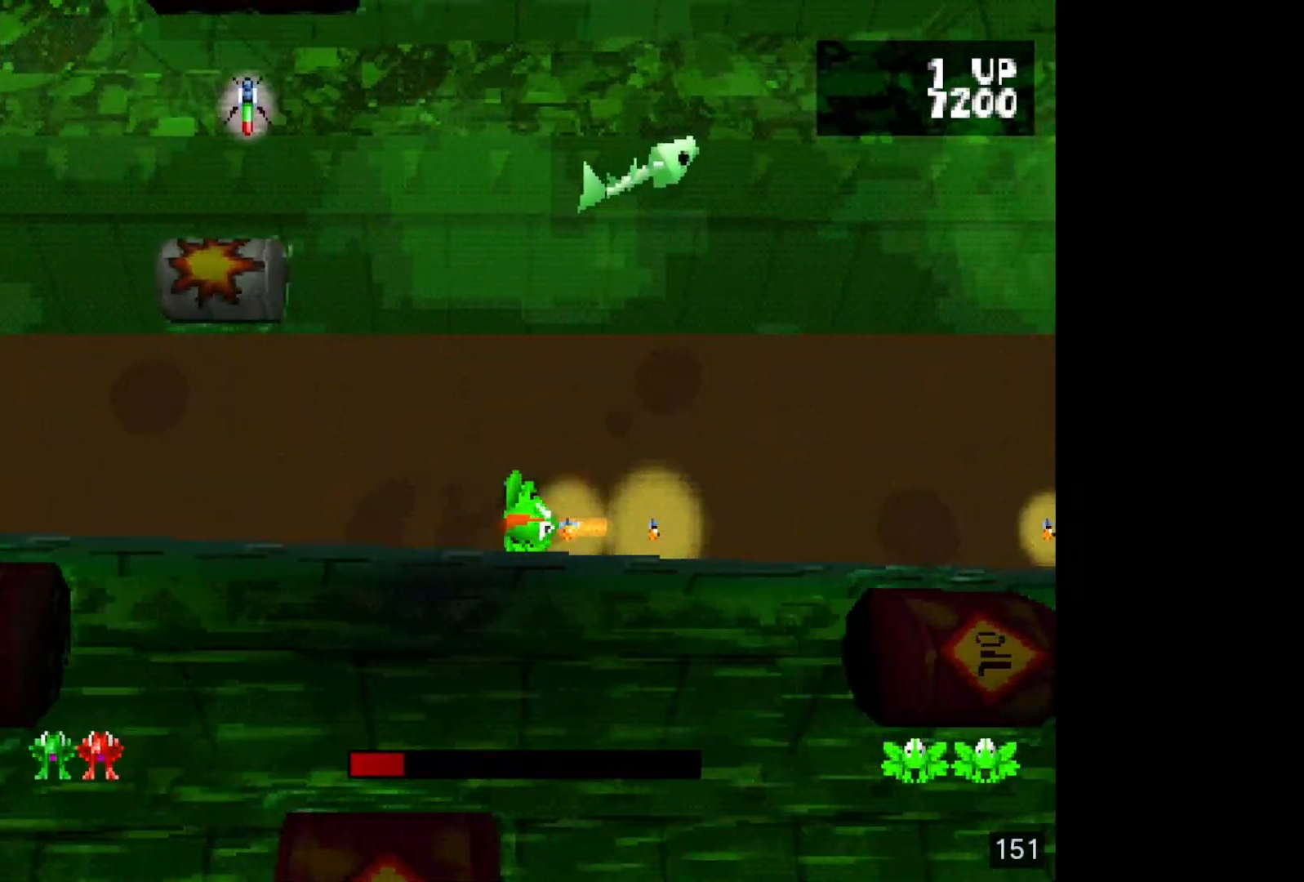
{"buttons": ["DPAD_RIGHT"], "events": [[50, "SQUARE", "down"], [133, "SQUARE", "up"], [217, "SQUARE", "down"], [300, "SQUARE", "up"], [367, "SQUARE", "down"], [450, "DPAD_RIGHT", "down"], [500, "SQUARE", "up"]]}
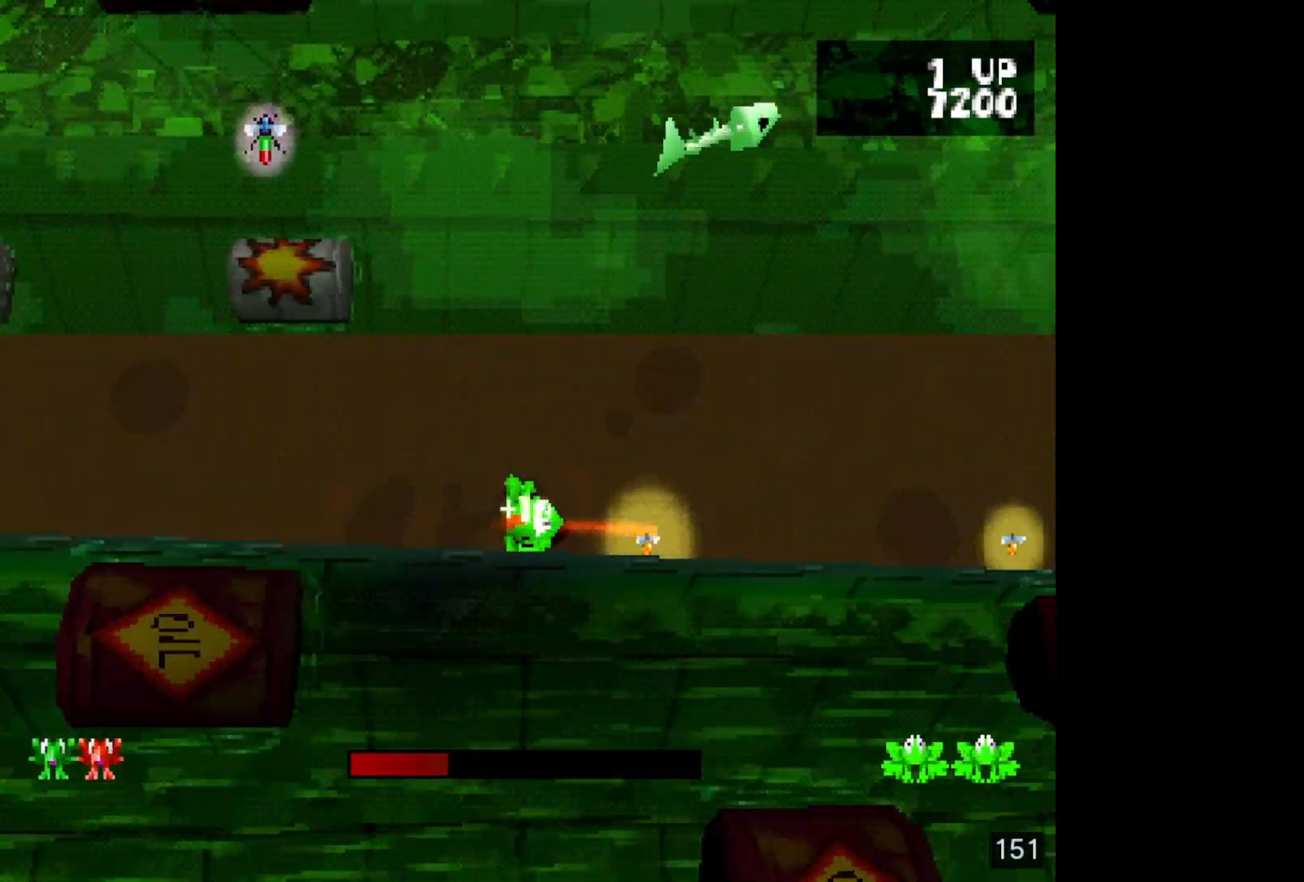
{"buttons": ["SQUARE"], "events": [[67, "DPAD_RIGHT", "up"], [150, "DPAD_RIGHT", "down"], [267, "DPAD_RIGHT", "up"], [317, "DPAD_RIGHT", "down"], [433, "DPAD_RIGHT", "up"], [500, "SQUARE", "down"]]}
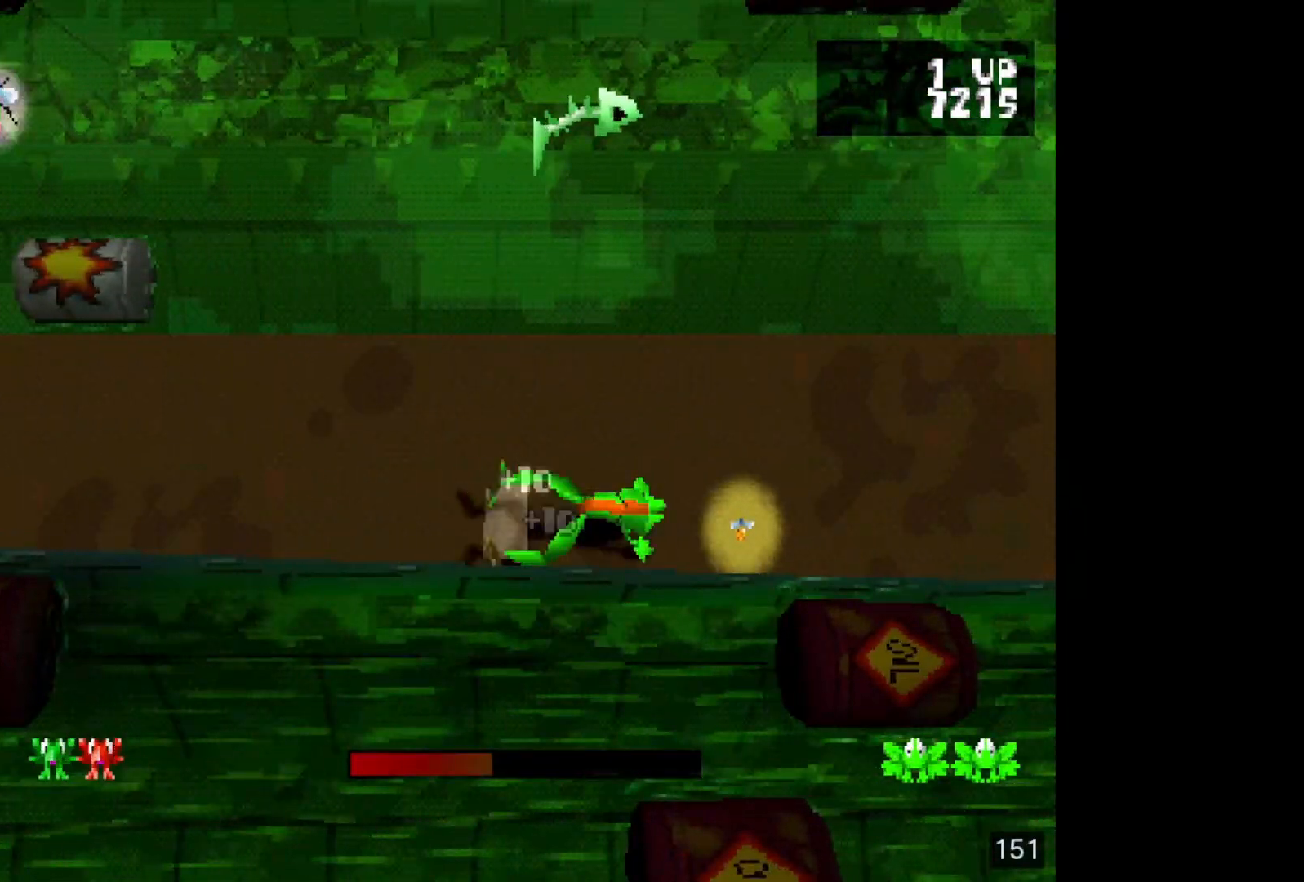
{"buttons": ["DPAD_LEFT"], "events": [[133, "SQUARE", "up"], [283, "DPAD_LEFT", "down"], [400, "DPAD_LEFT", "up"], [483, "DPAD_LEFT", "down"]]}
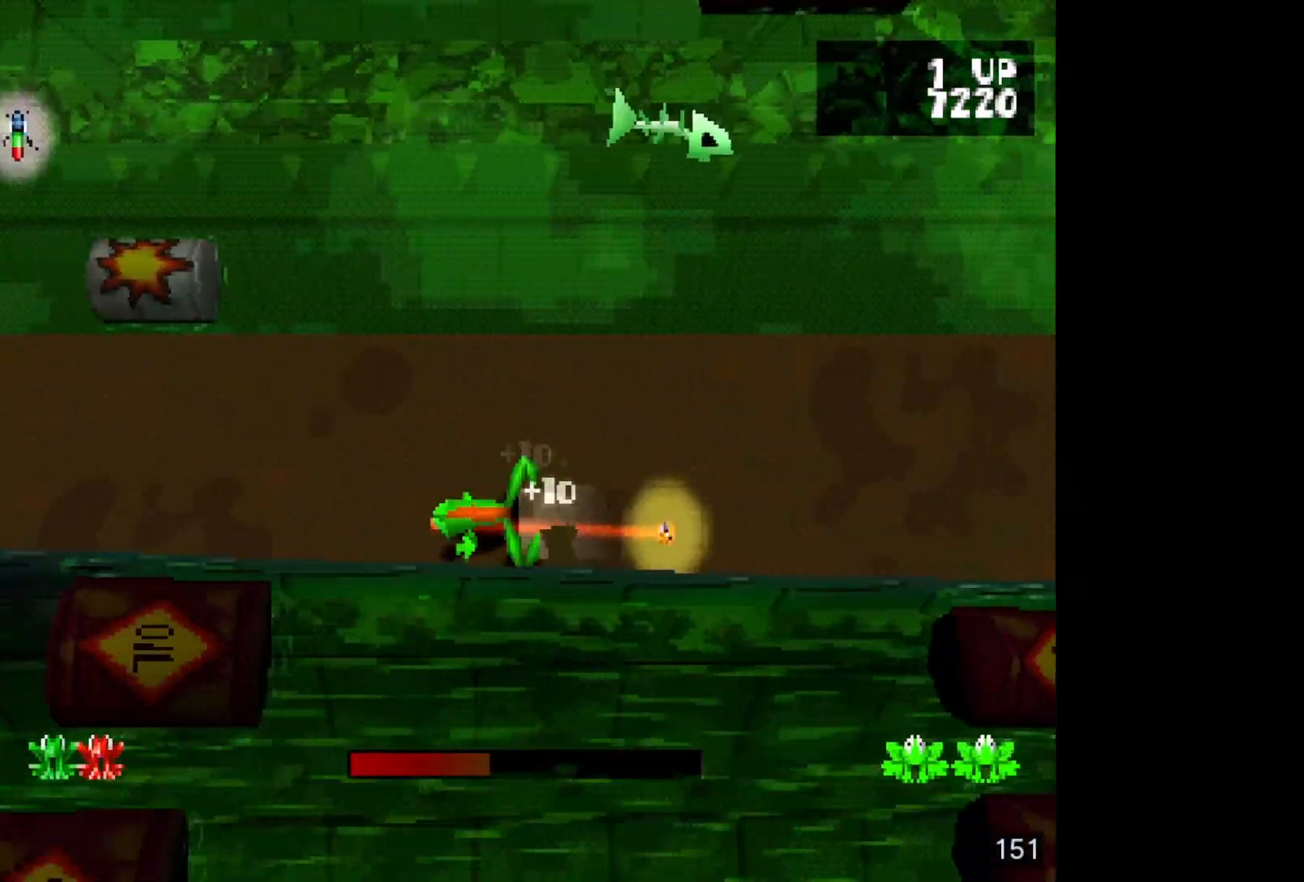
{"buttons": [], "events": [[67, "DPAD_LEFT", "up"], [217, "DPAD_UP", "down"], [350, "DPAD_UP", "up"]]}
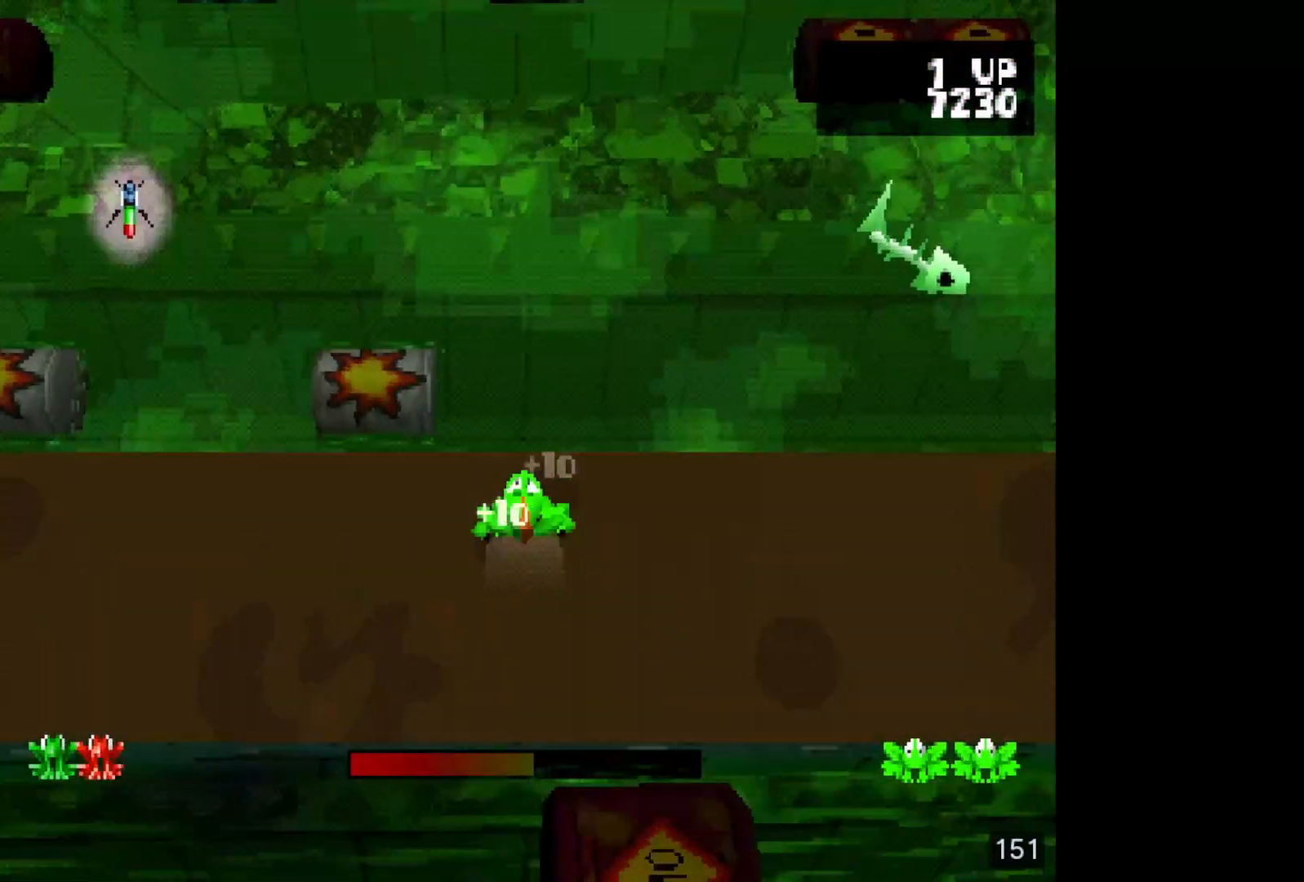
{"buttons": [], "events": [[333, "DPAD_RIGHT", "down"], [450, "DPAD_RIGHT", "up"]]}
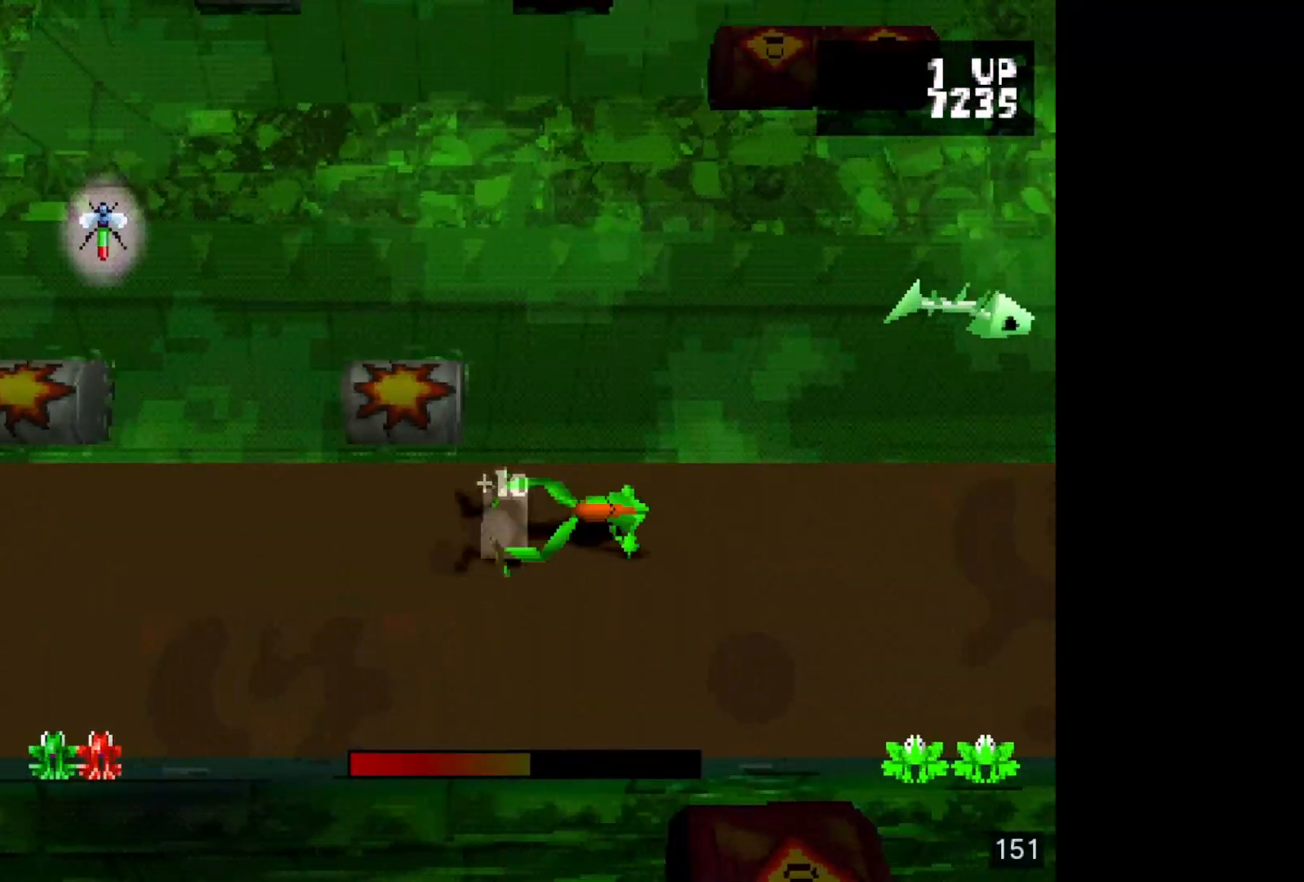
{"buttons": [], "events": []}
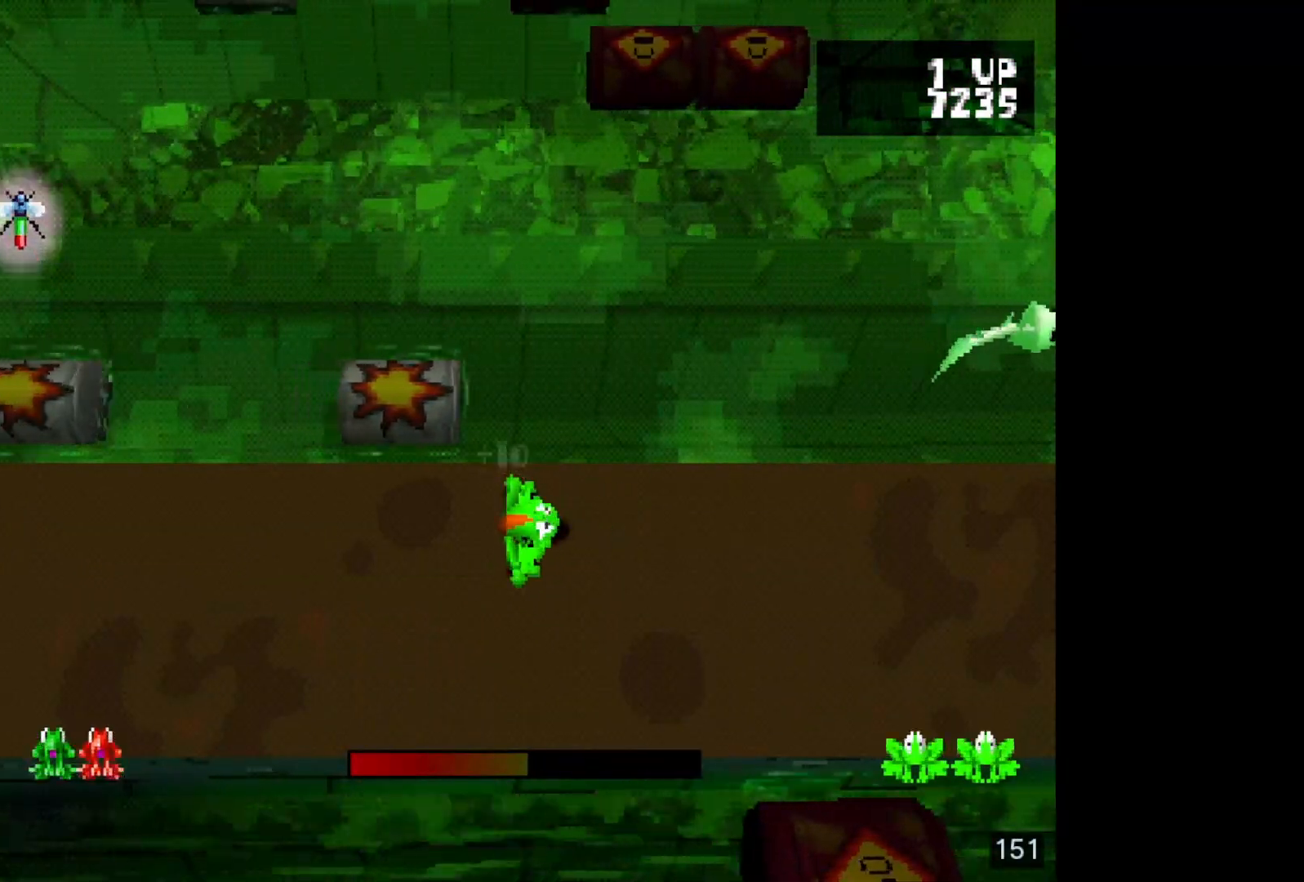
{"buttons": ["DPAD_UP"], "events": [[383, "DPAD_UP", "down"]]}
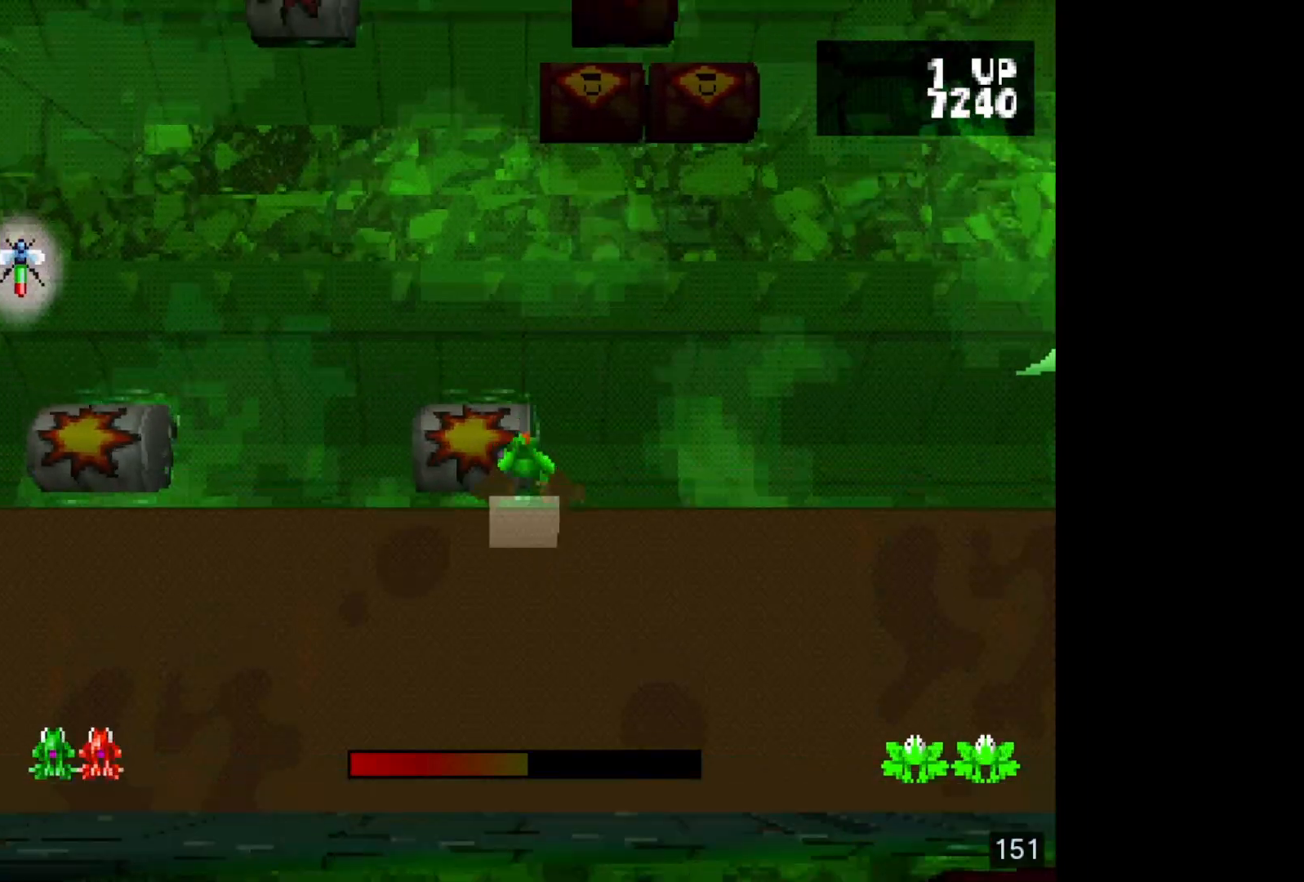
{"buttons": [], "events": [[50, "DPAD_UP", "up"]]}
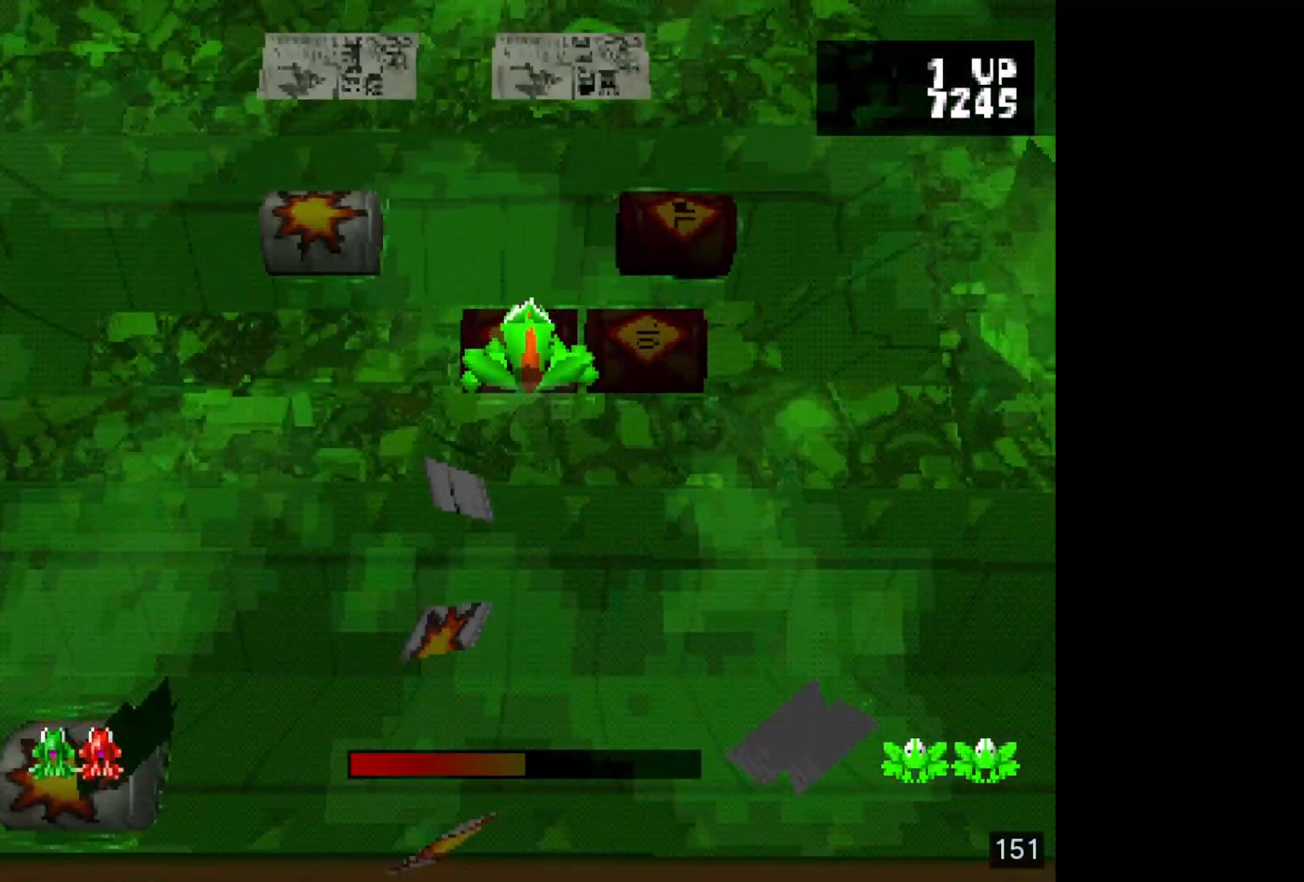
{"buttons": [], "events": []}
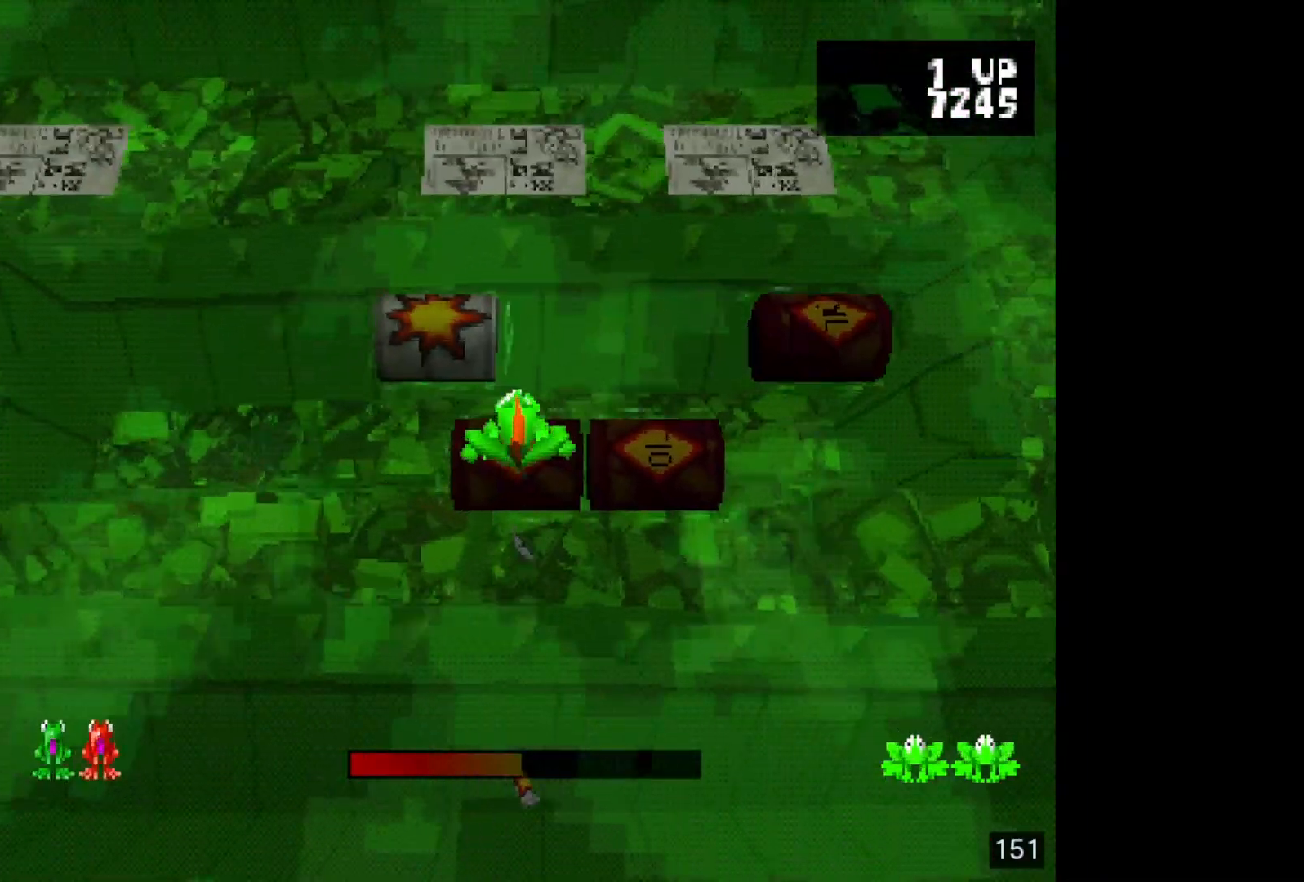
{"buttons": [], "events": []}
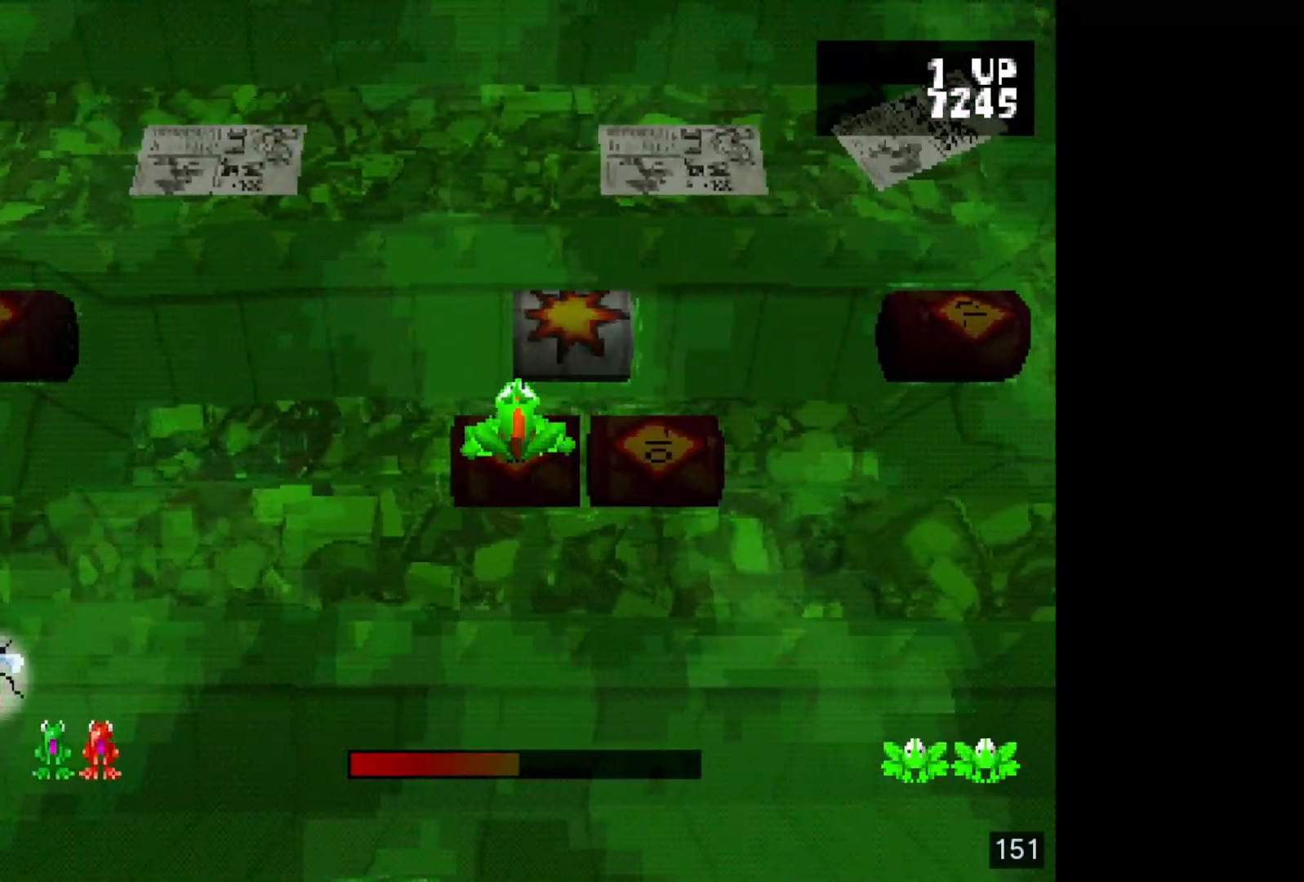
{"buttons": [], "events": []}
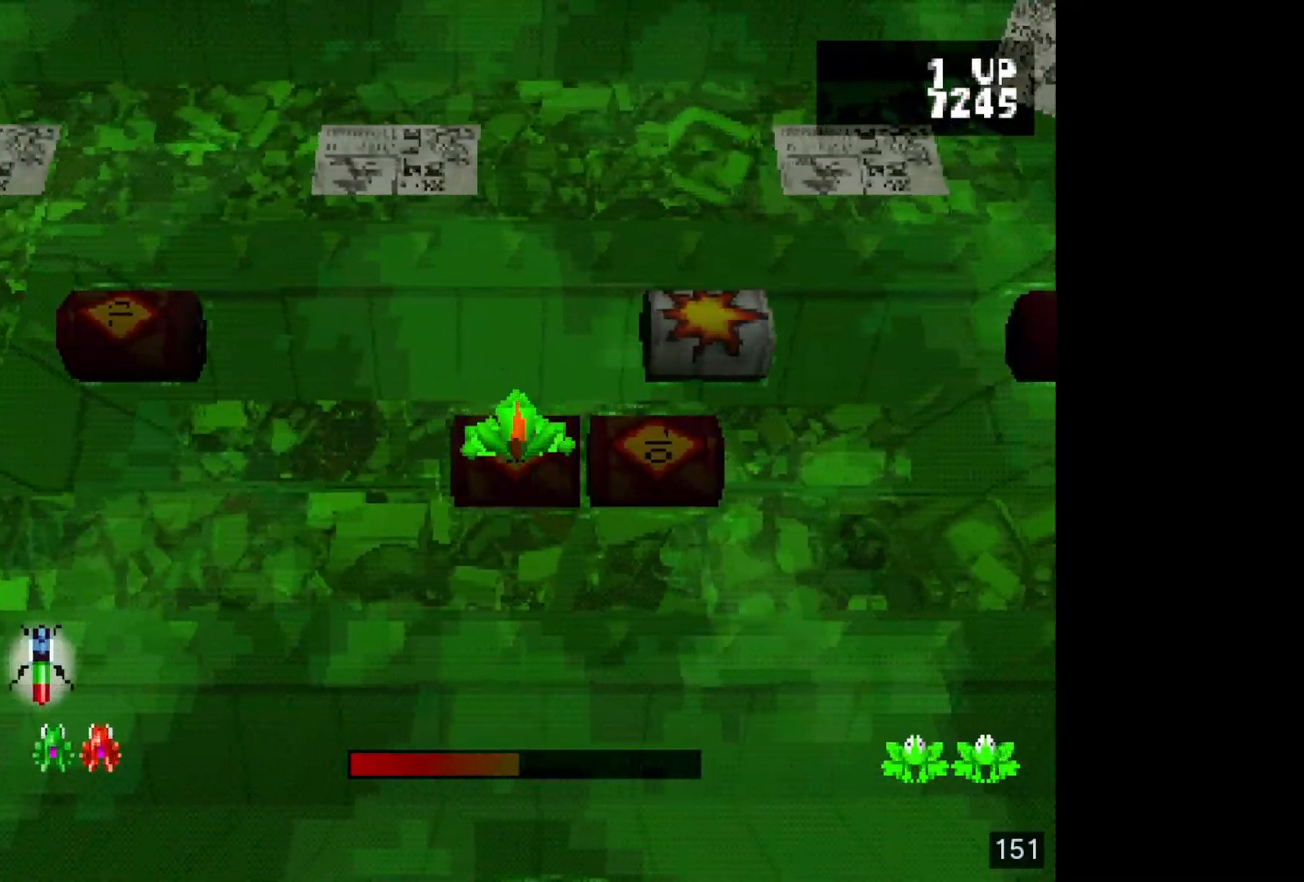
{"buttons": [], "events": []}
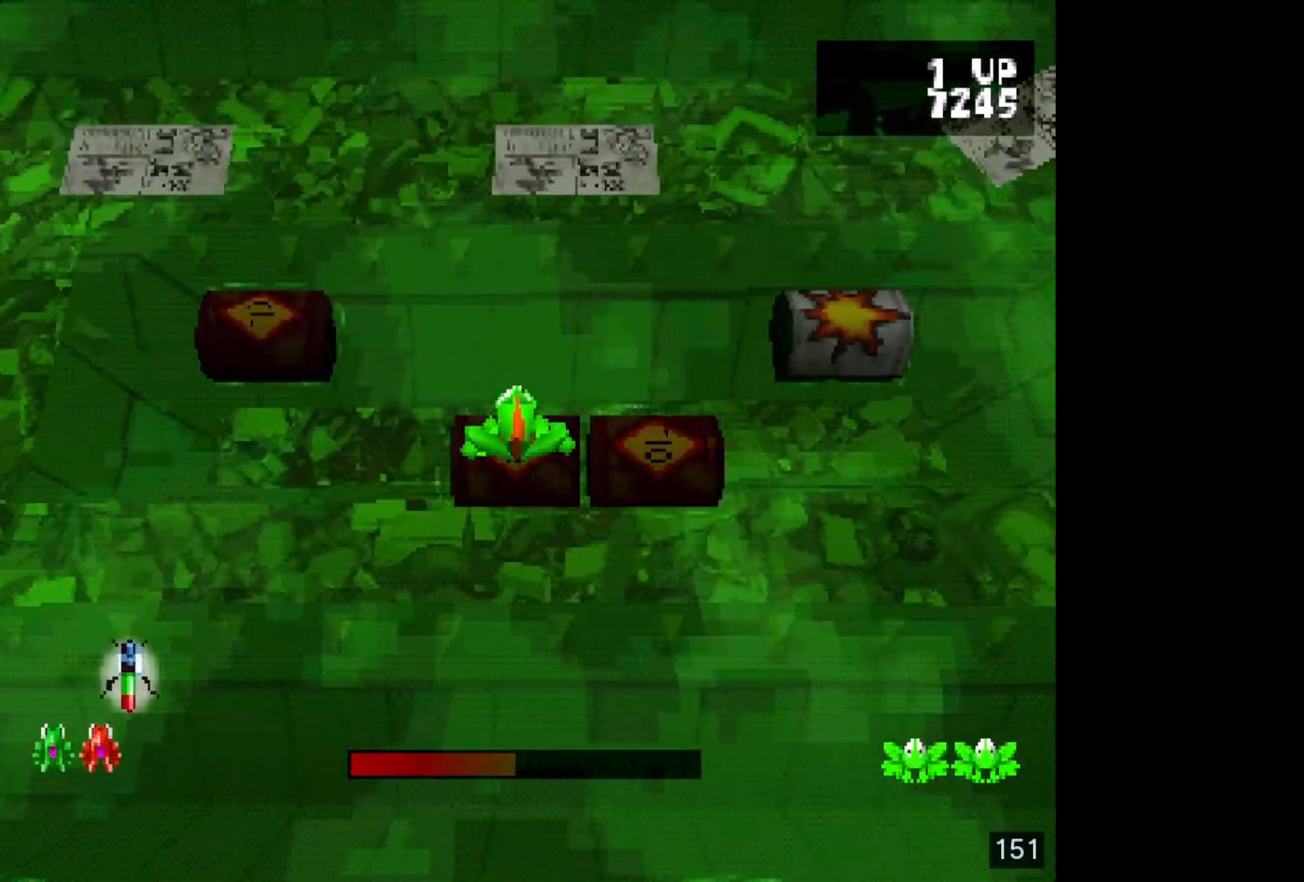
{"buttons": ["SQUARE"], "events": [[383, "SQUARE", "down"]]}
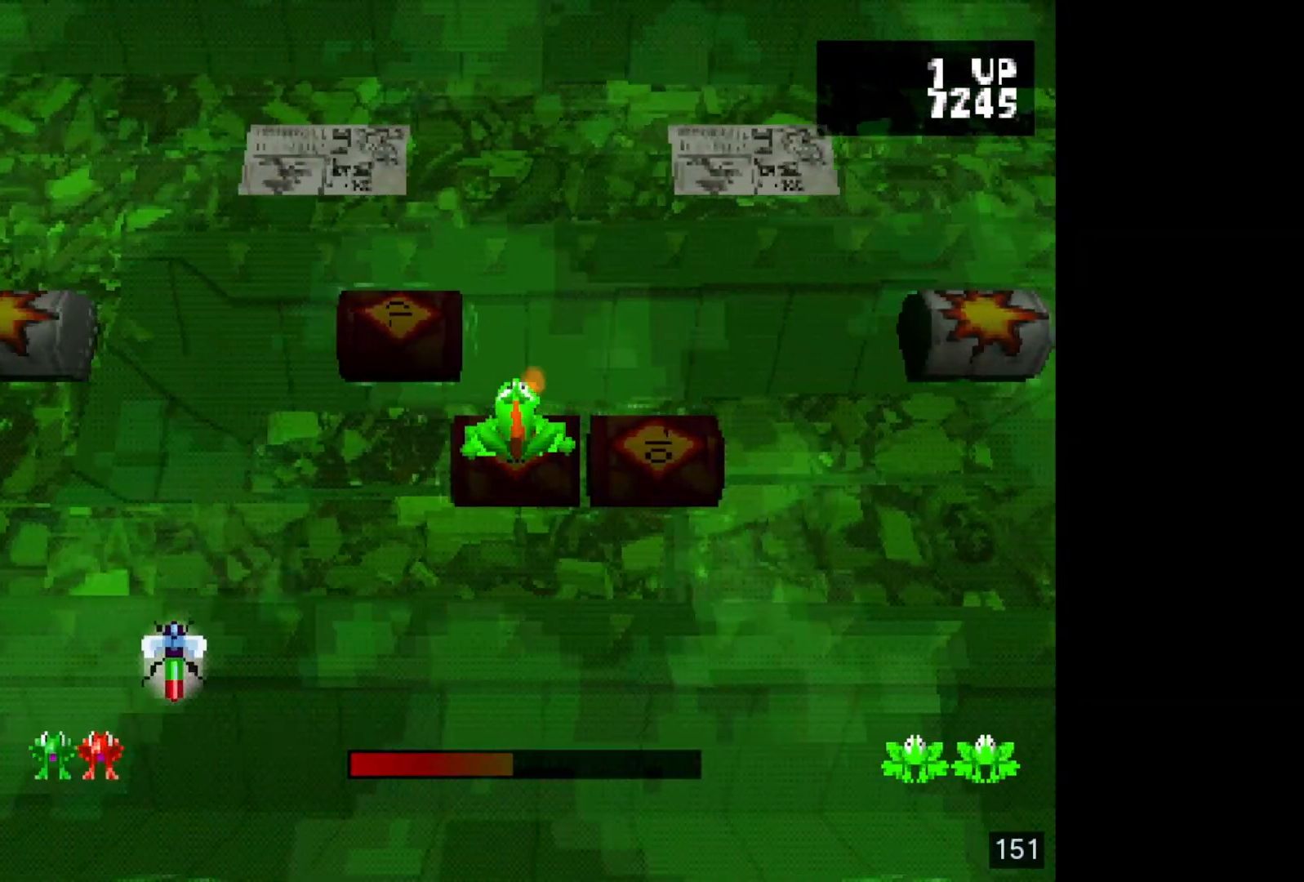
{"buttons": [], "events": [[67, "SQUARE", "up"]]}
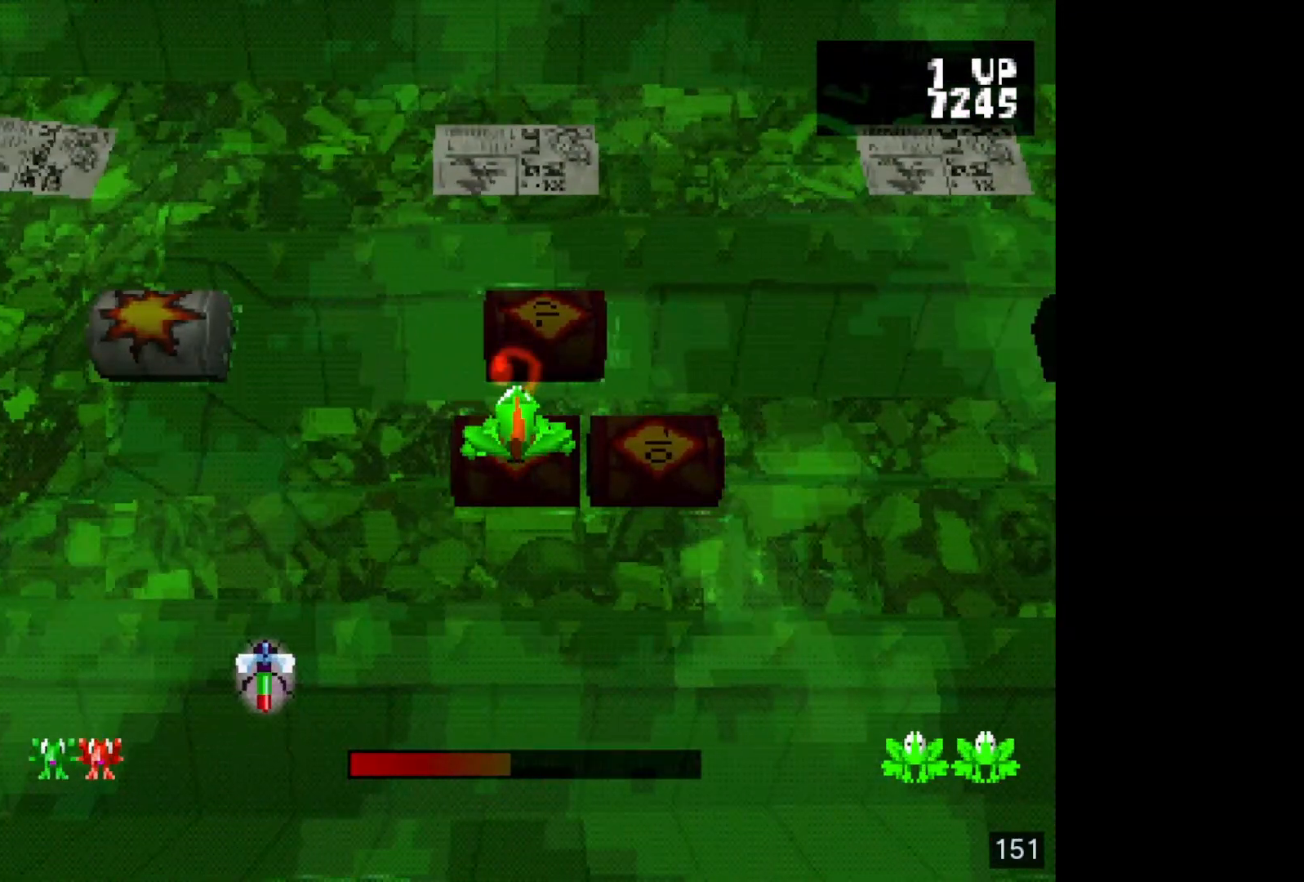
{"buttons": [], "events": []}
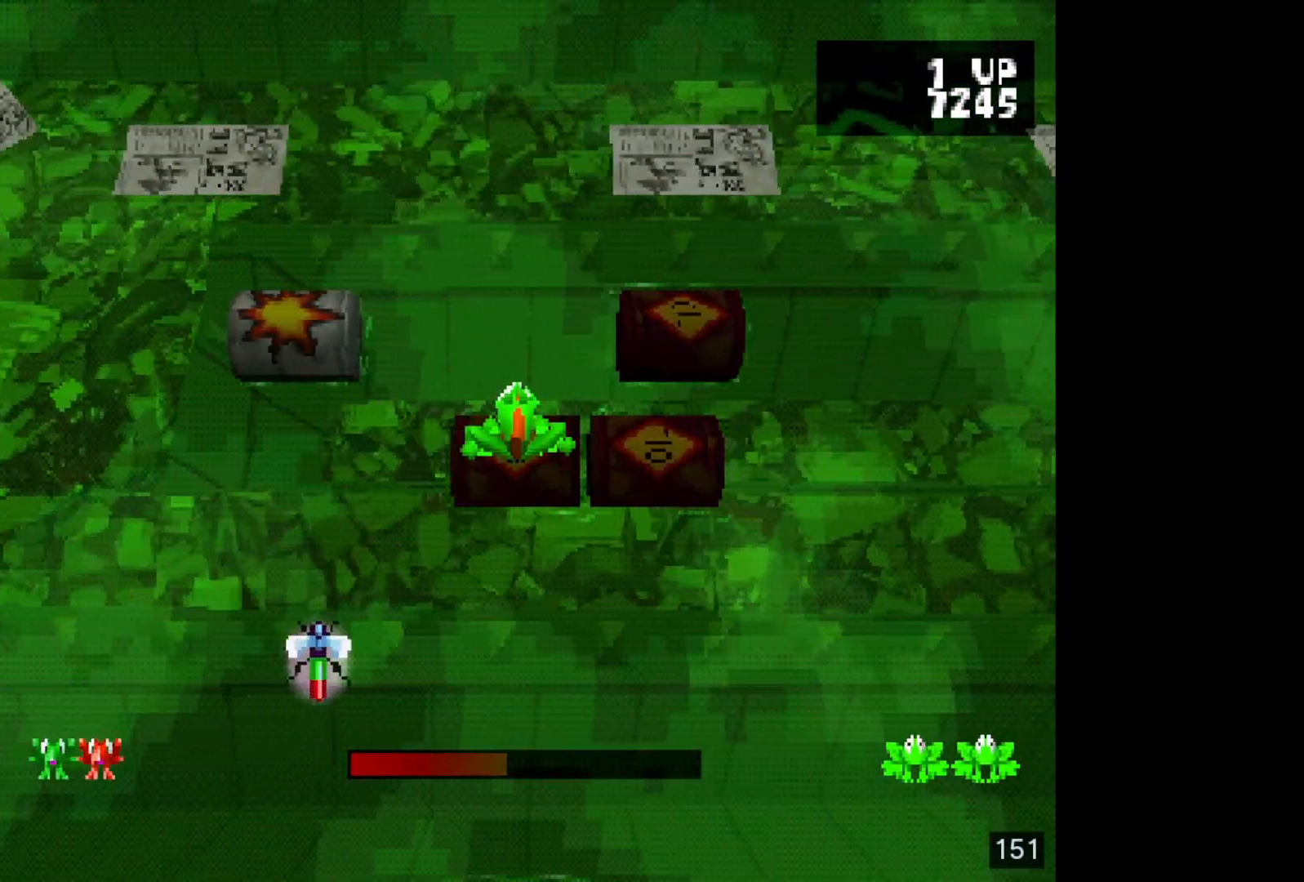
{"buttons": ["DPAD_UP"], "events": [[383, "DPAD_UP", "down"]]}
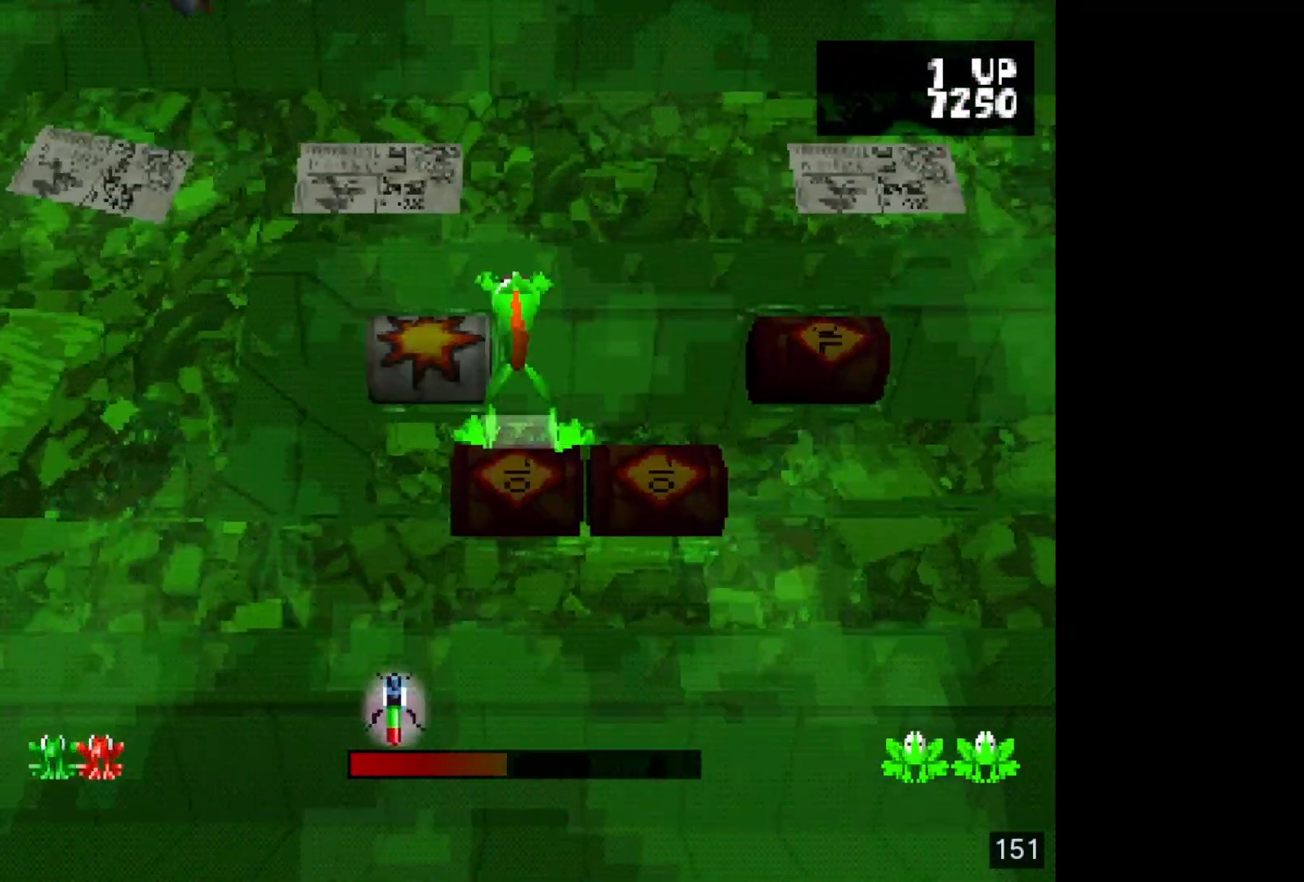
{"buttons": [], "events": [[33, "DPAD_UP", "up"]]}
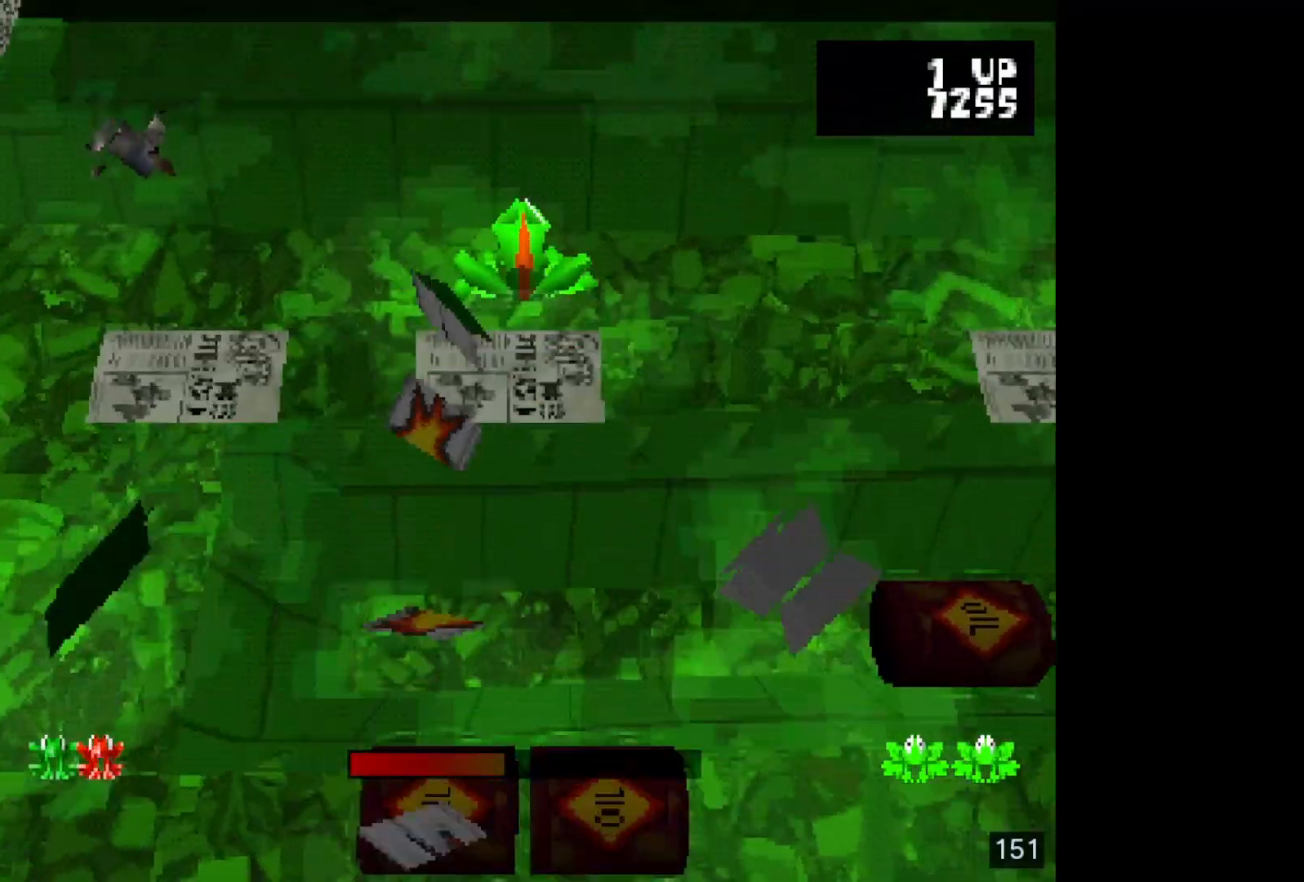
{"buttons": [], "events": []}
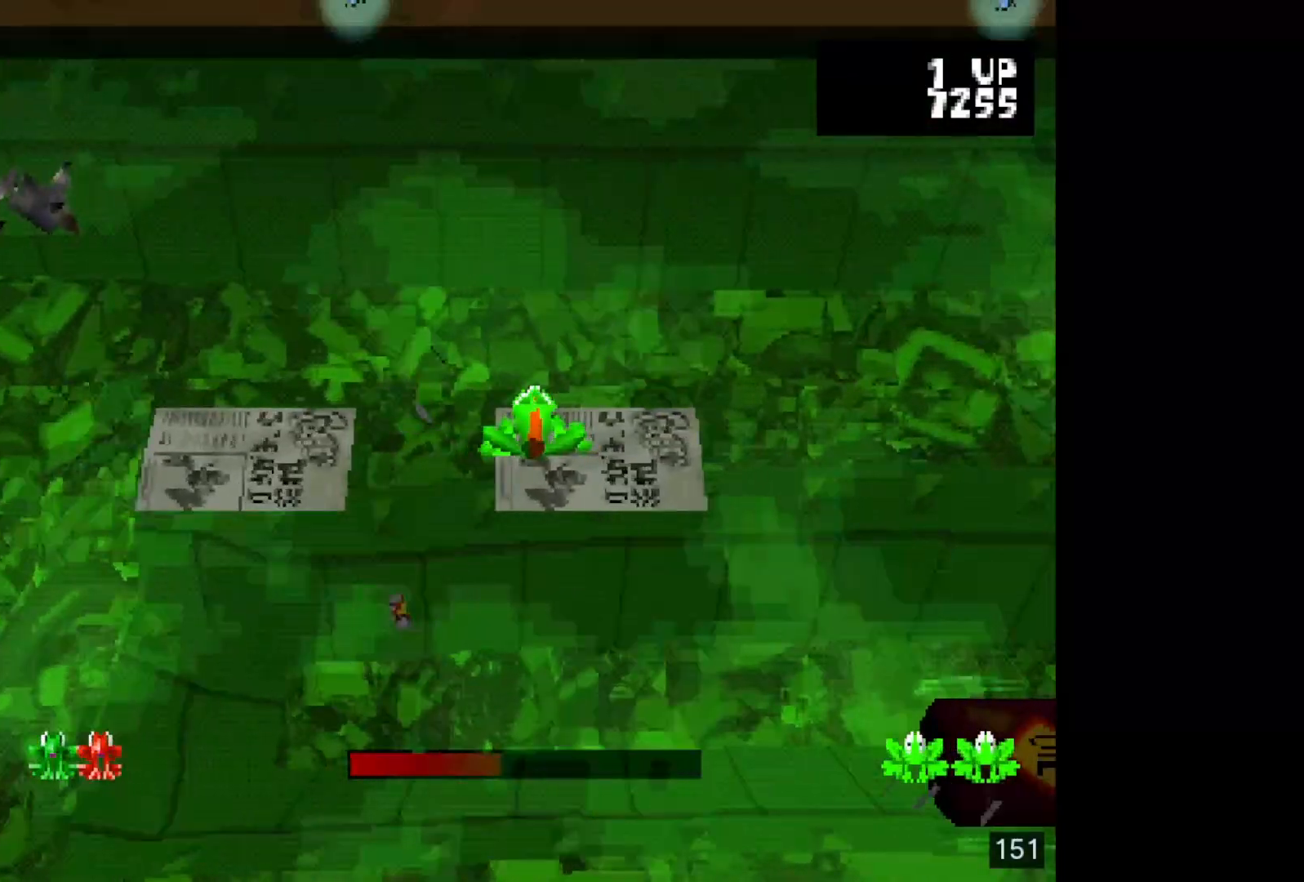
{"buttons": [], "events": []}
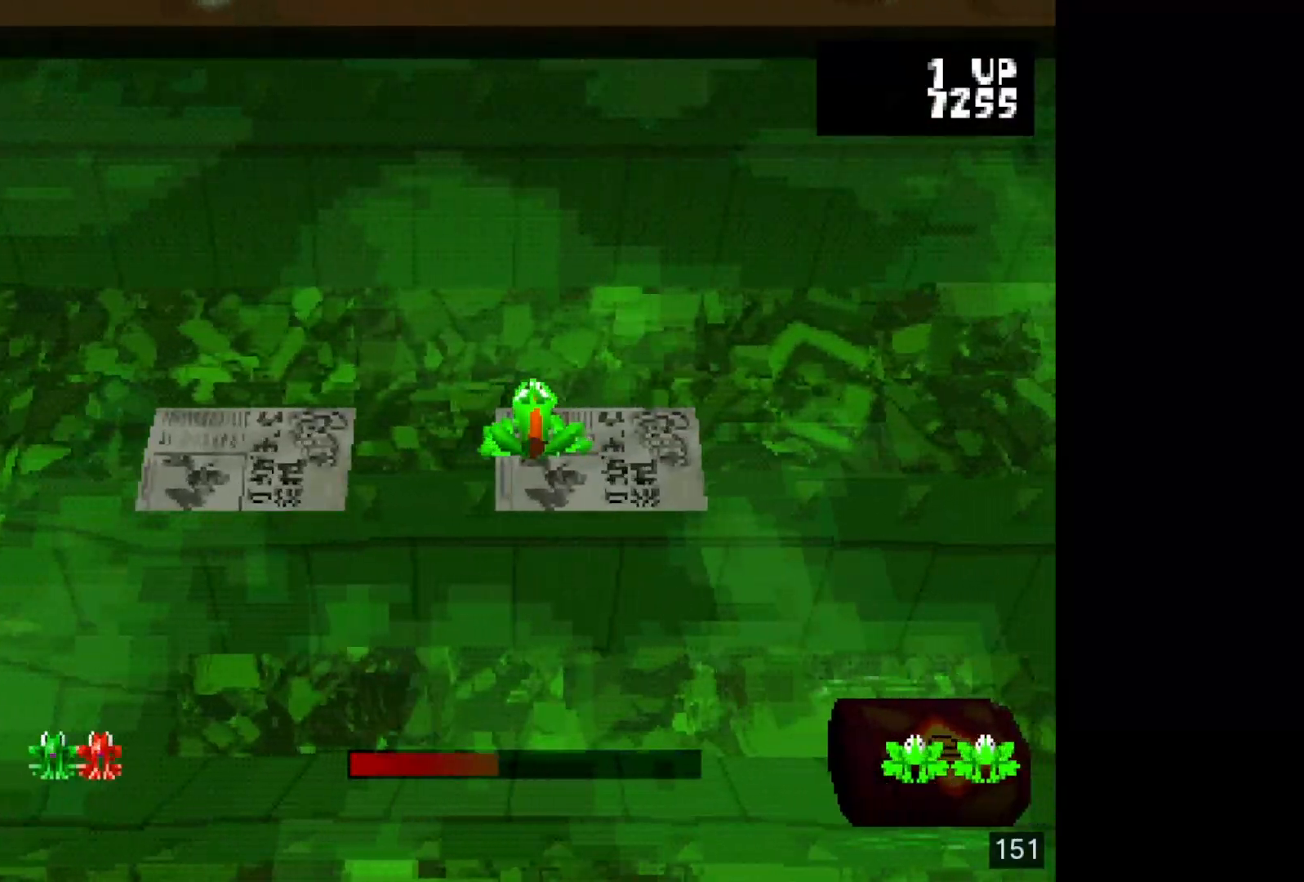
{"buttons": [], "events": []}